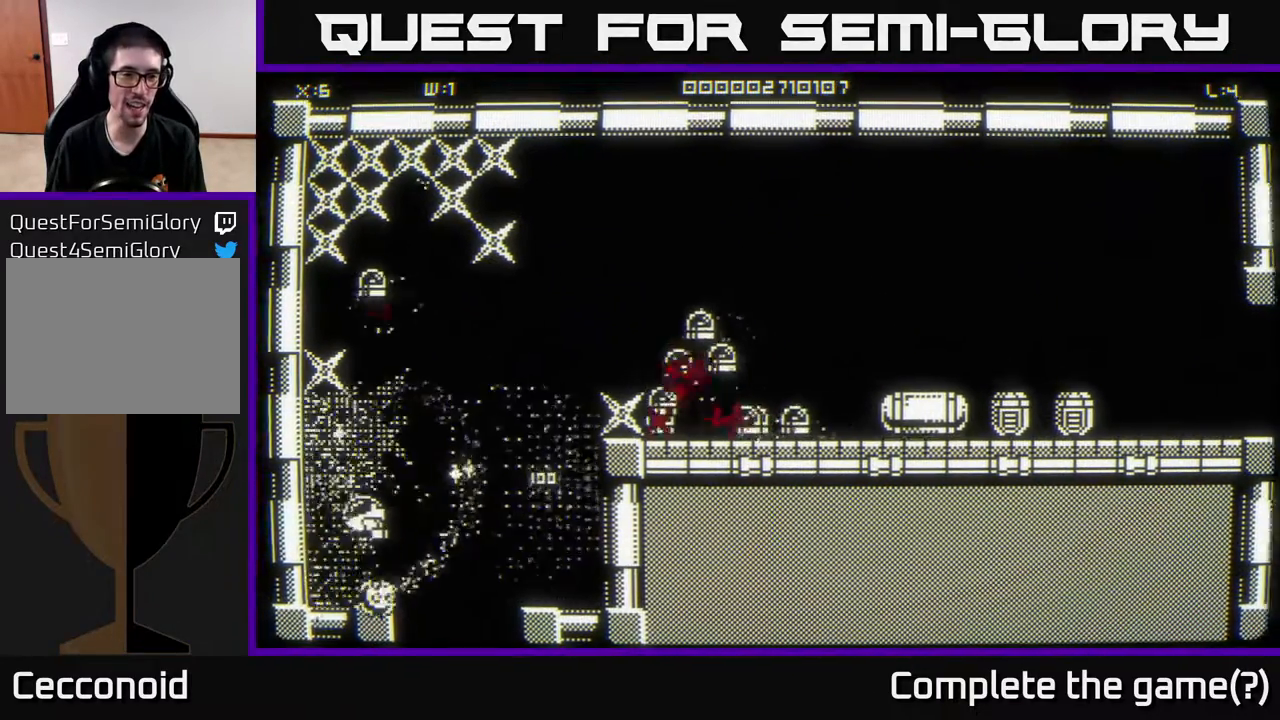
Gameplay with a controller (Xbox layout); each line is a JSON object with the inputs held at the frame after it. "events" lists button and stick changes between this image and that frame as [ms after this image, input, new state], when the widget could be followed in between.
{"buttons": [], "left_stick": "up-right", "right_stick": "center", "events": [[150, "left_stick", "up"], [467, "left_stick", "up-right"], [467, "right_stick", "center"]]}
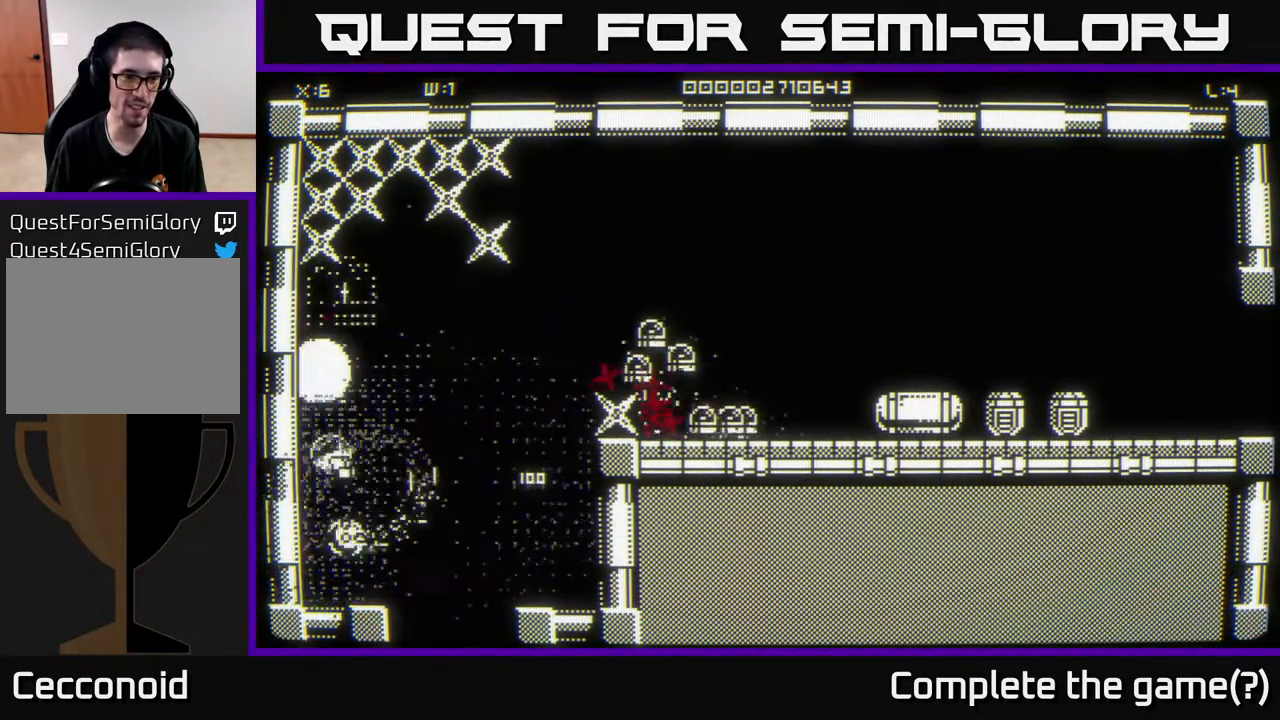
{"buttons": [], "left_stick": "up", "right_stick": "right", "events": [[100, "right_stick", "right"], [333, "left_stick", "up"]]}
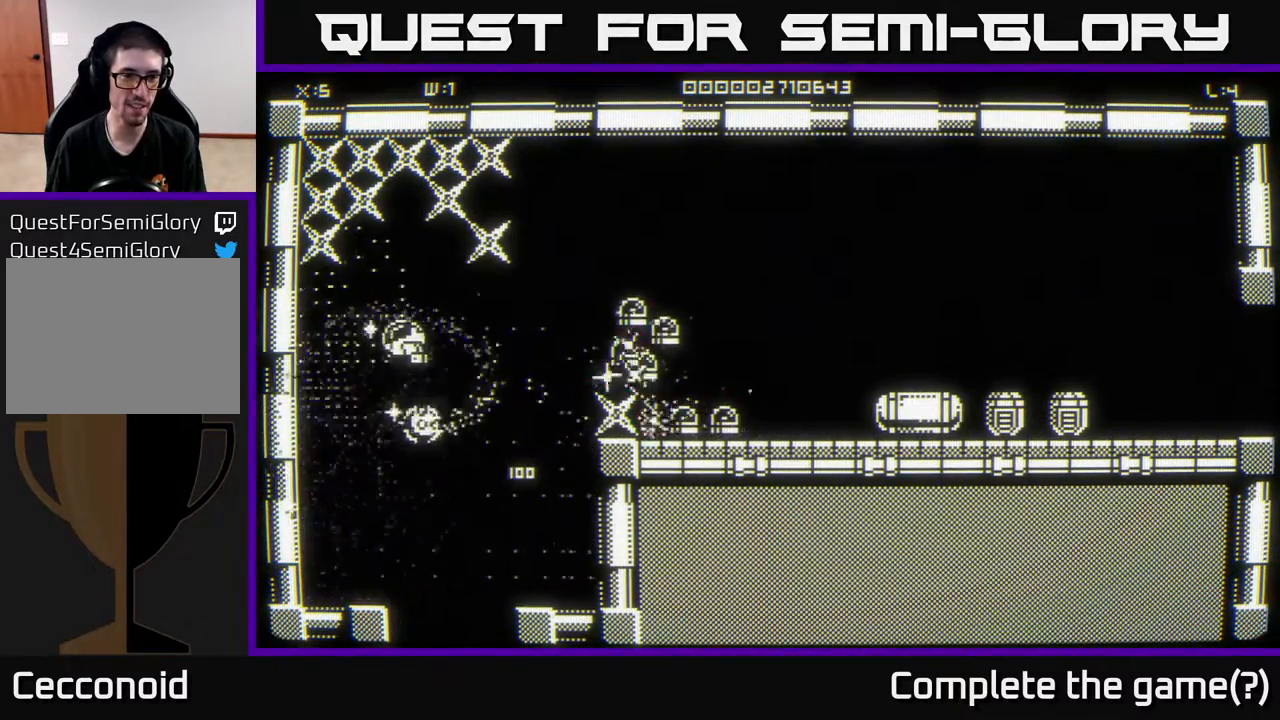
{"buttons": [], "left_stick": "down-right", "right_stick": "right", "events": [[233, "left_stick", "down-left"], [367, "left_stick", "down"], [467, "left_stick", "down-right"]]}
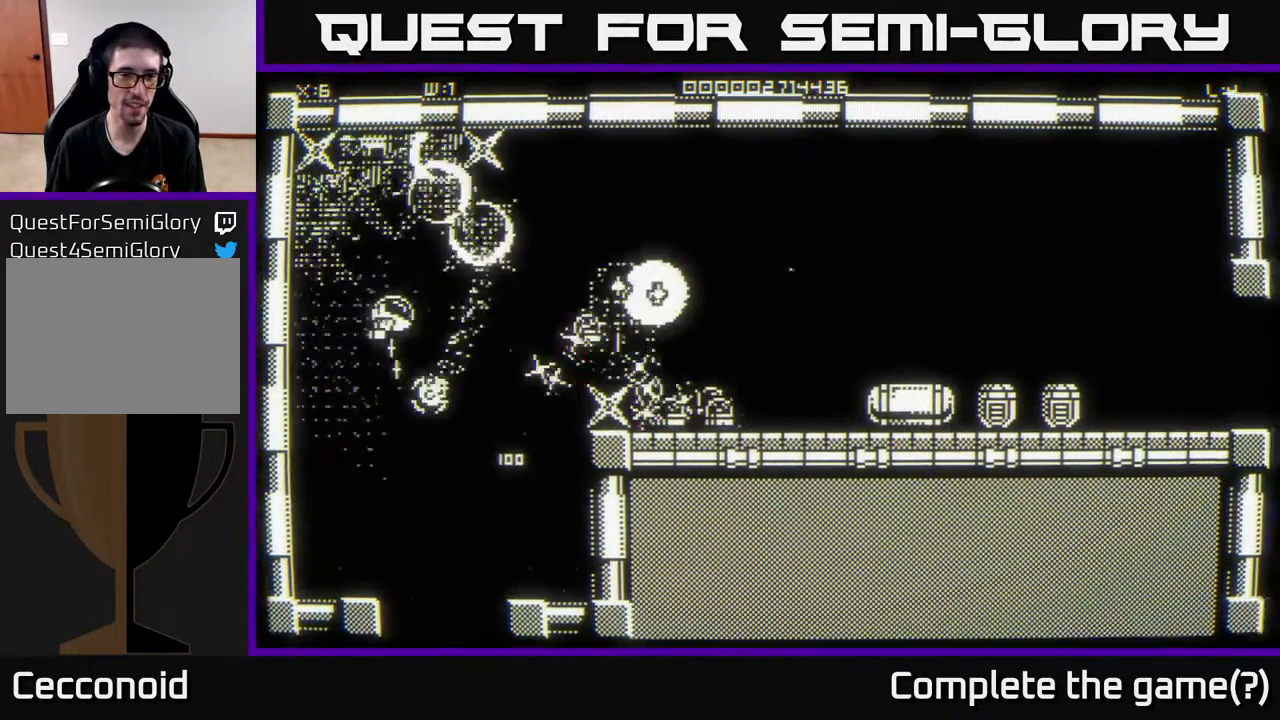
{"buttons": [], "left_stick": "down-left", "right_stick": "right", "events": [[200, "left_stick", "down"], [433, "left_stick", "down-left"]]}
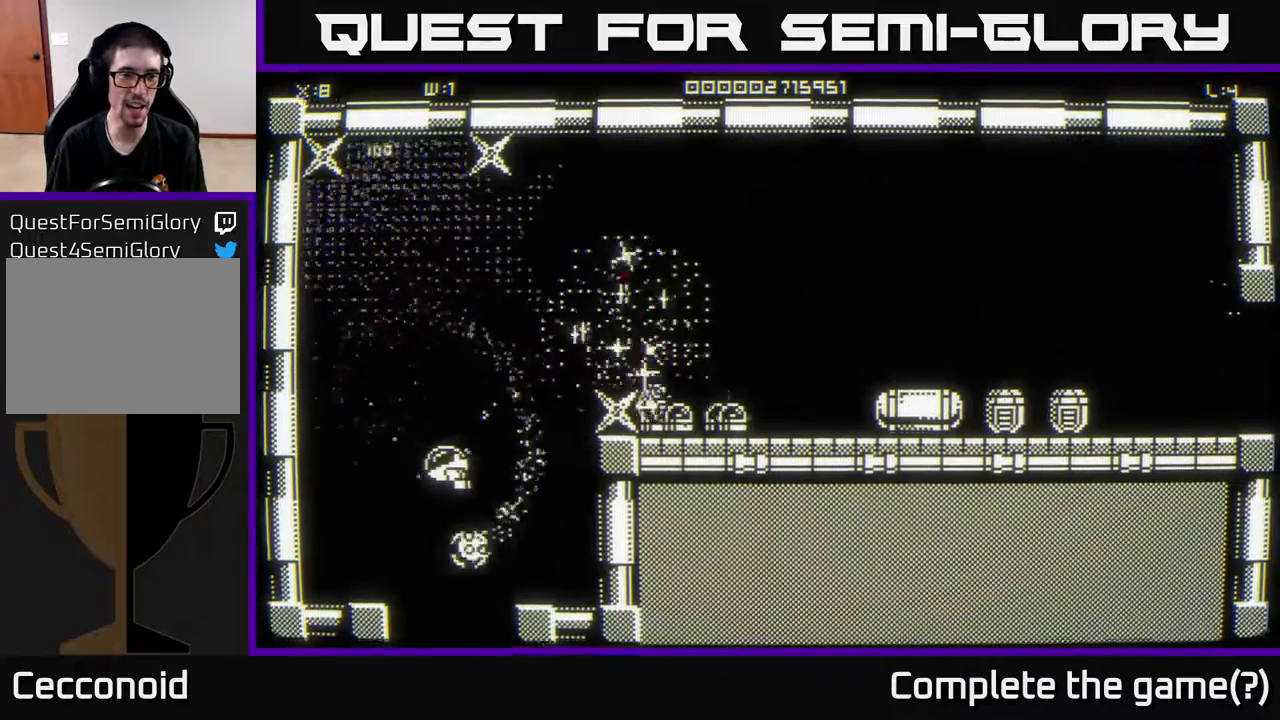
{"buttons": [], "left_stick": "up-right", "right_stick": "right", "events": [[133, "left_stick", "down-right"], [167, "right_stick", "center"], [233, "left_stick", "up-right"], [450, "right_stick", "right"]]}
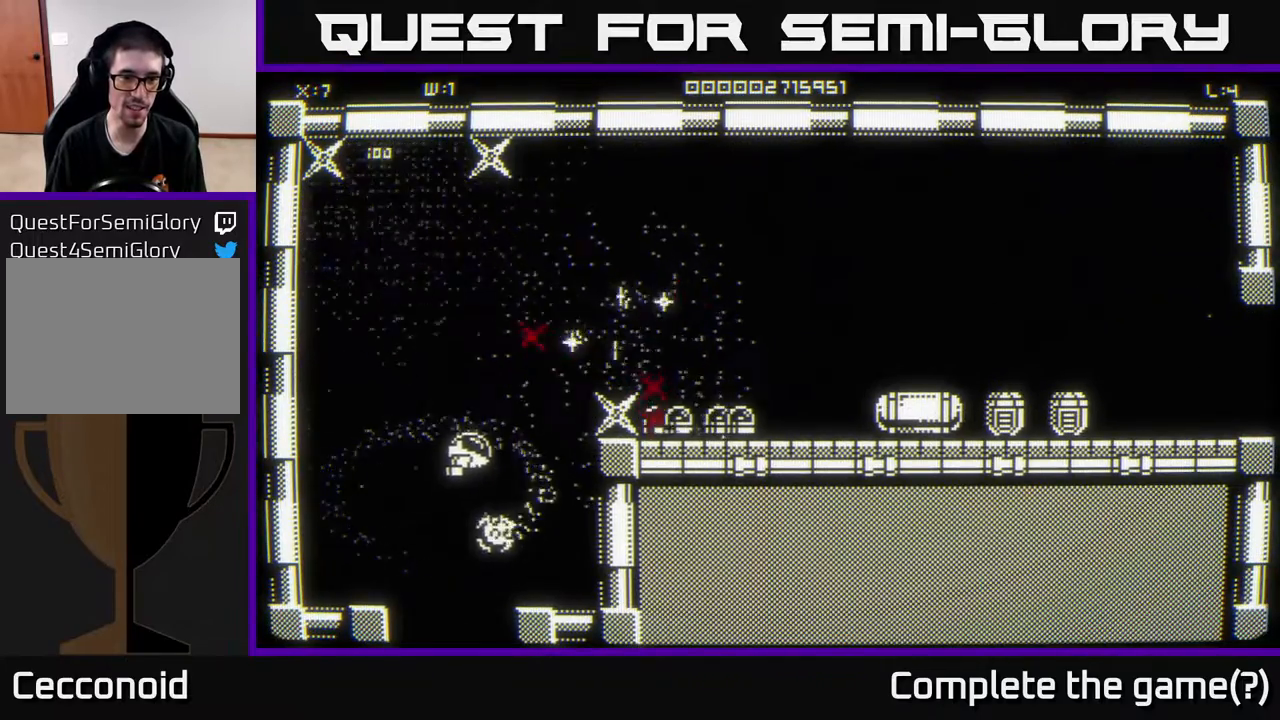
{"buttons": [], "left_stick": "left", "right_stick": "right", "events": [[100, "left_stick", "down"], [200, "left_stick", "right"], [250, "left_stick", "up-right"], [450, "left_stick", "left"]]}
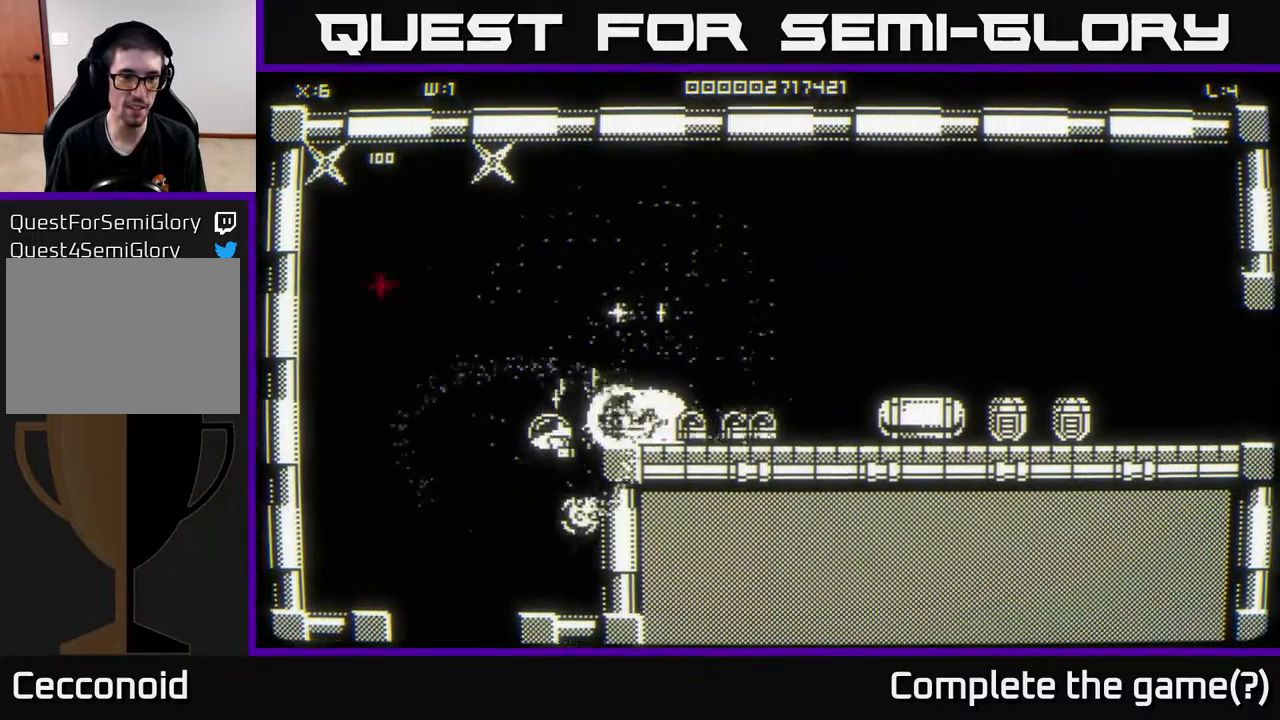
{"buttons": [], "left_stick": "center", "right_stick": "right", "events": [[183, "left_stick", "center"], [350, "left_stick", "up"], [467, "left_stick", "center"]]}
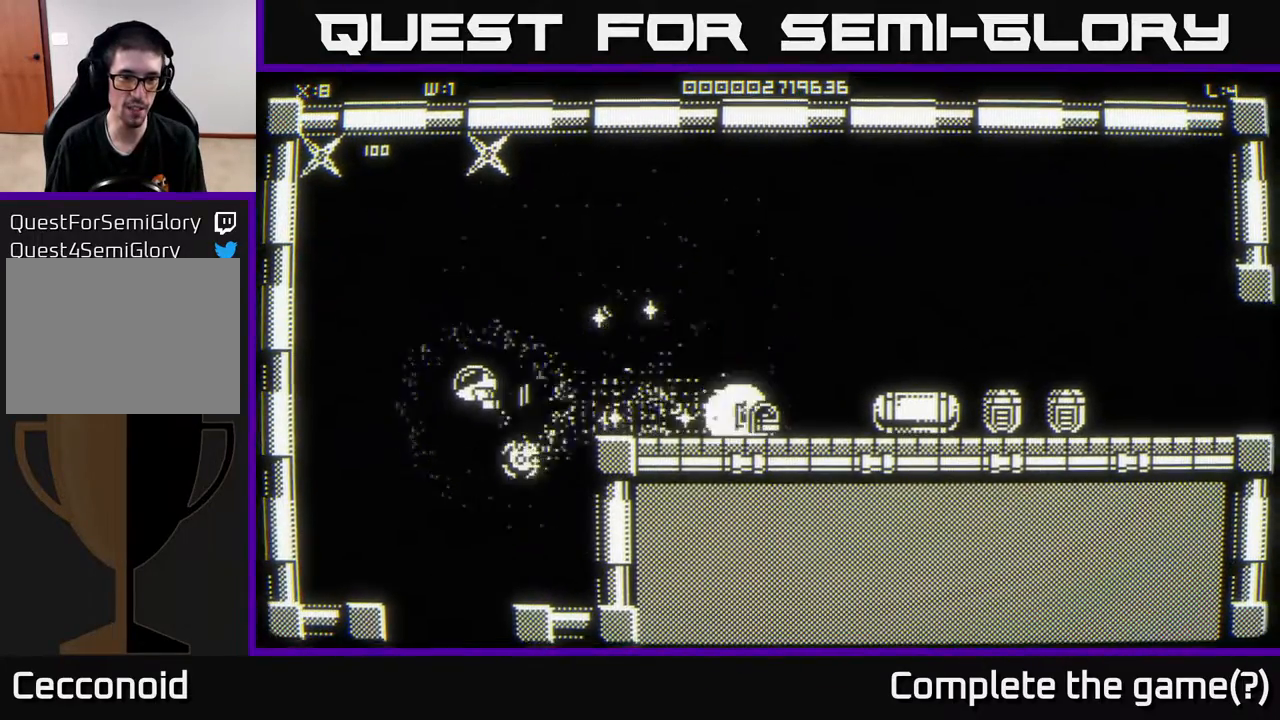
{"buttons": [], "left_stick": "up-right", "right_stick": "center", "events": [[50, "left_stick", "left"], [150, "left_stick", "right"], [167, "right_stick", "center"], [467, "left_stick", "up-right"]]}
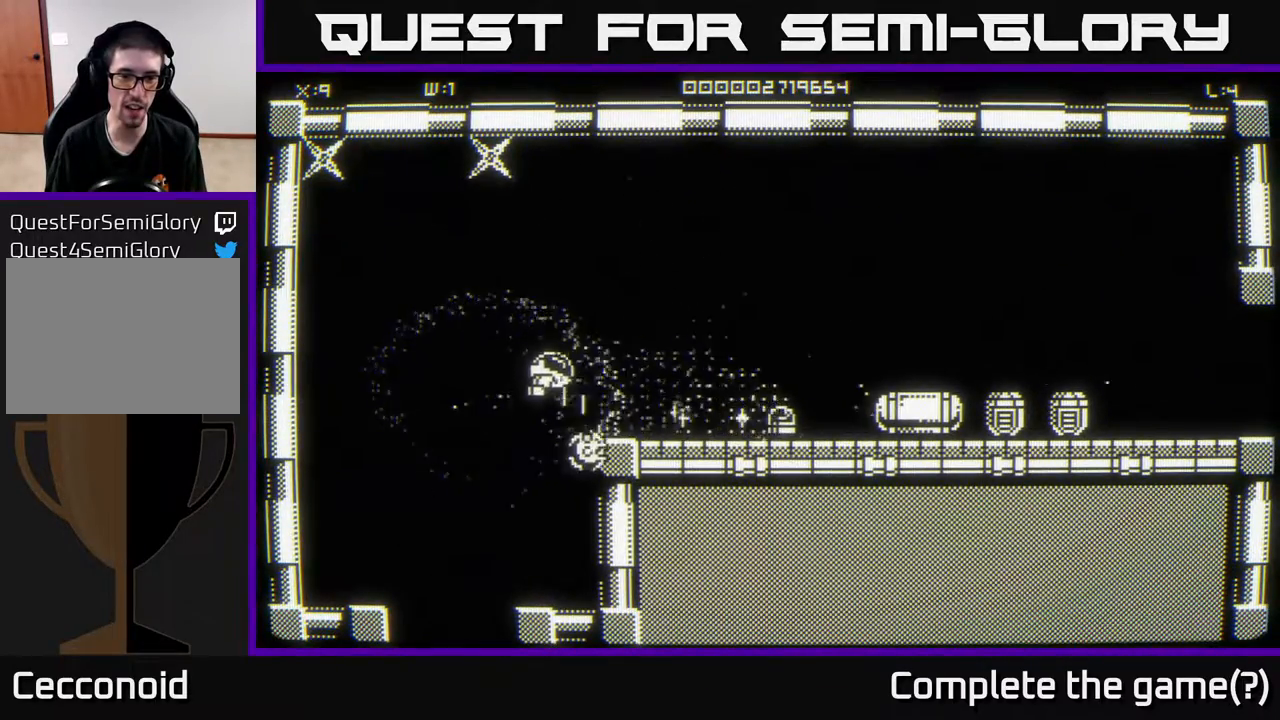
{"buttons": [], "left_stick": "down-left", "right_stick": "right", "events": [[67, "left_stick", "right"], [217, "left_stick", "down-right"], [367, "right_stick", "right"], [400, "left_stick", "down-left"]]}
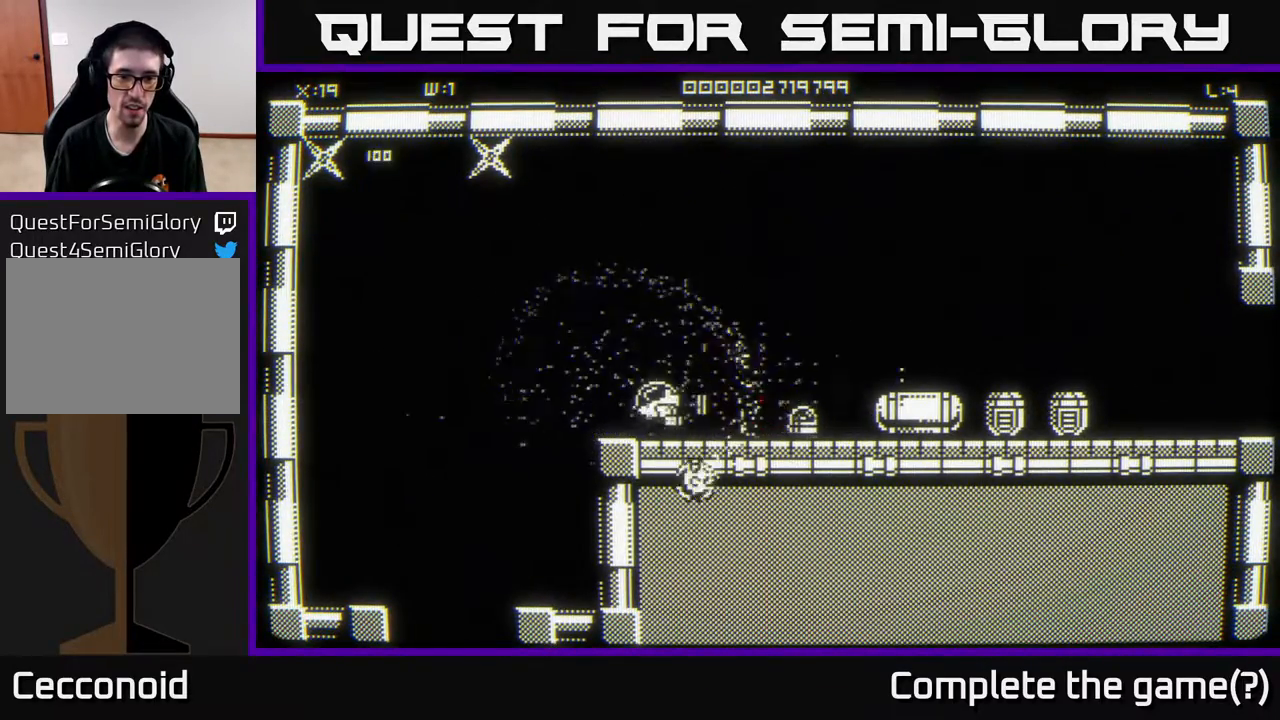
{"buttons": [], "left_stick": "up-right", "right_stick": "center", "events": [[217, "left_stick", "up-right"], [300, "right_stick", "center"]]}
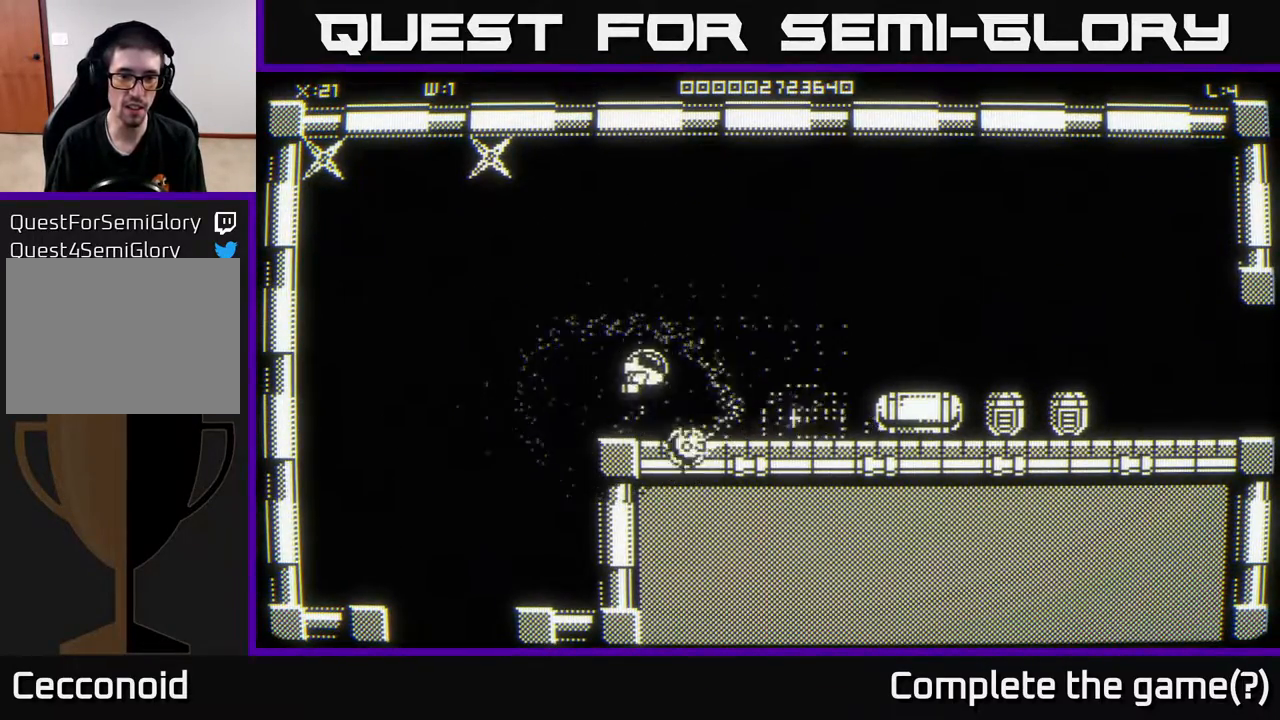
{"buttons": [], "left_stick": "up-left", "right_stick": "center", "events": [[67, "left_stick", "up-left"]]}
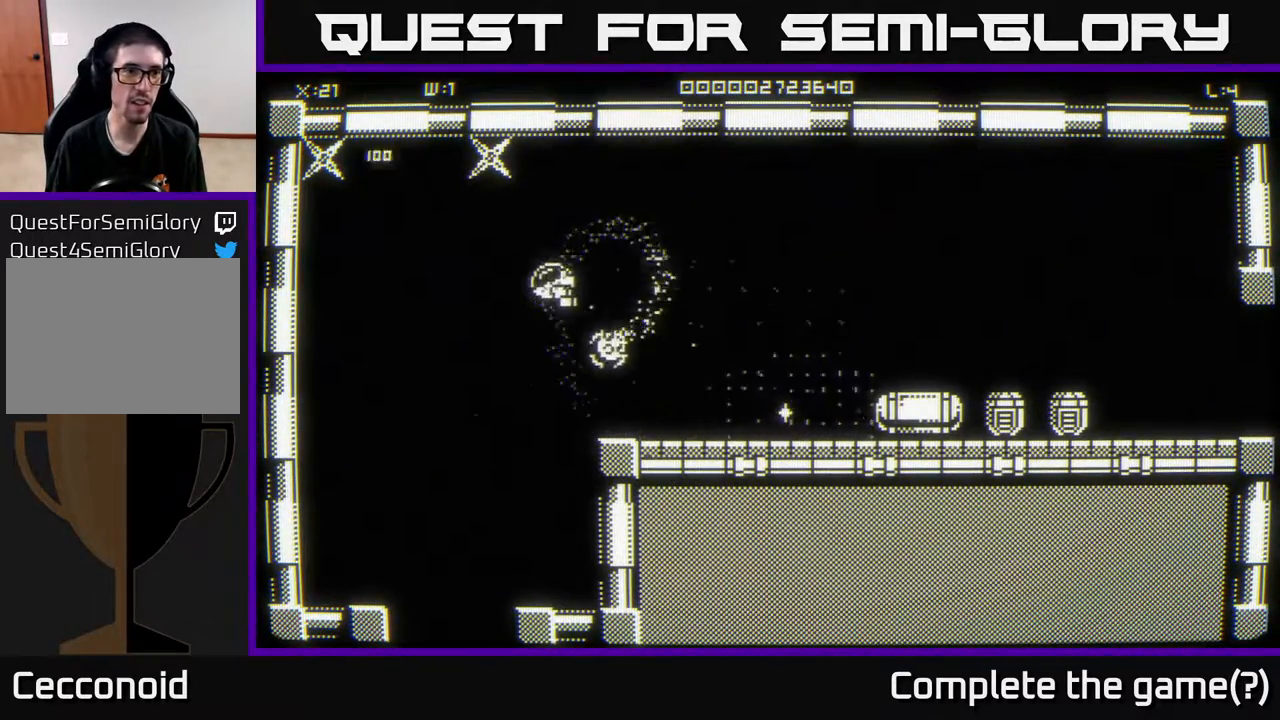
{"buttons": [], "left_stick": "up-left", "right_stick": "center", "events": []}
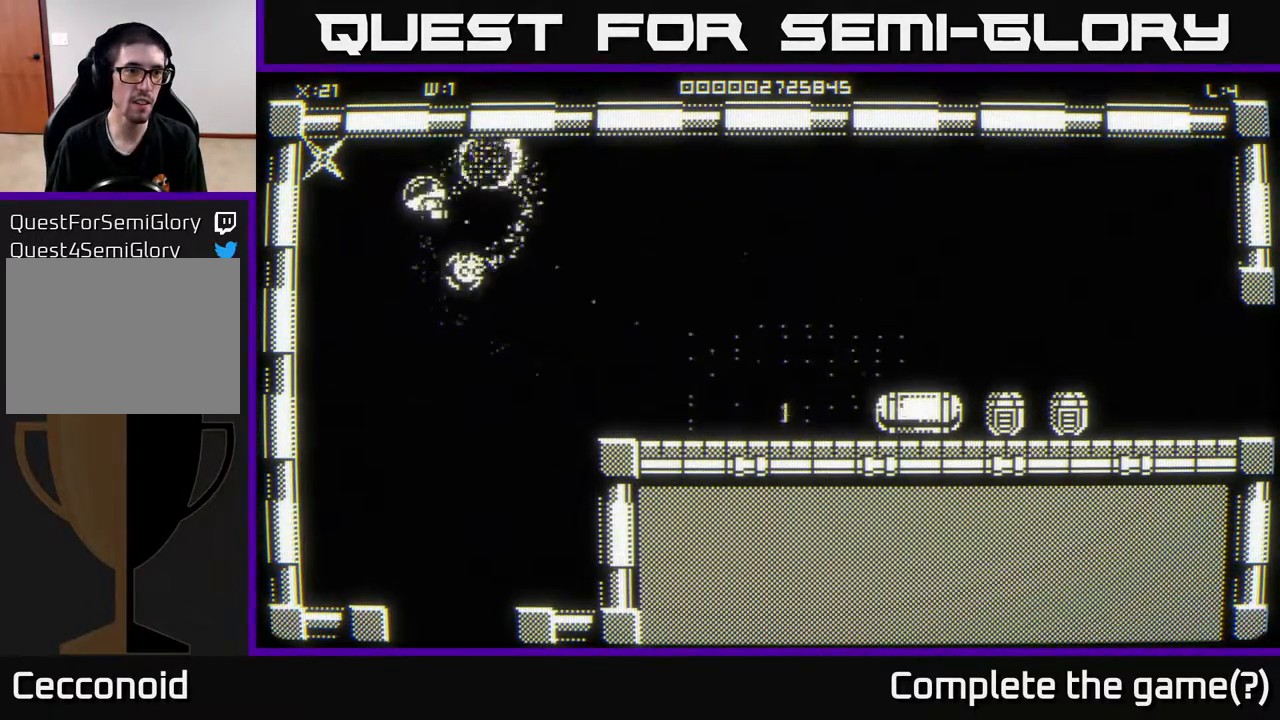
{"buttons": [], "left_stick": "right", "right_stick": "center", "events": [[217, "left_stick", "right"]]}
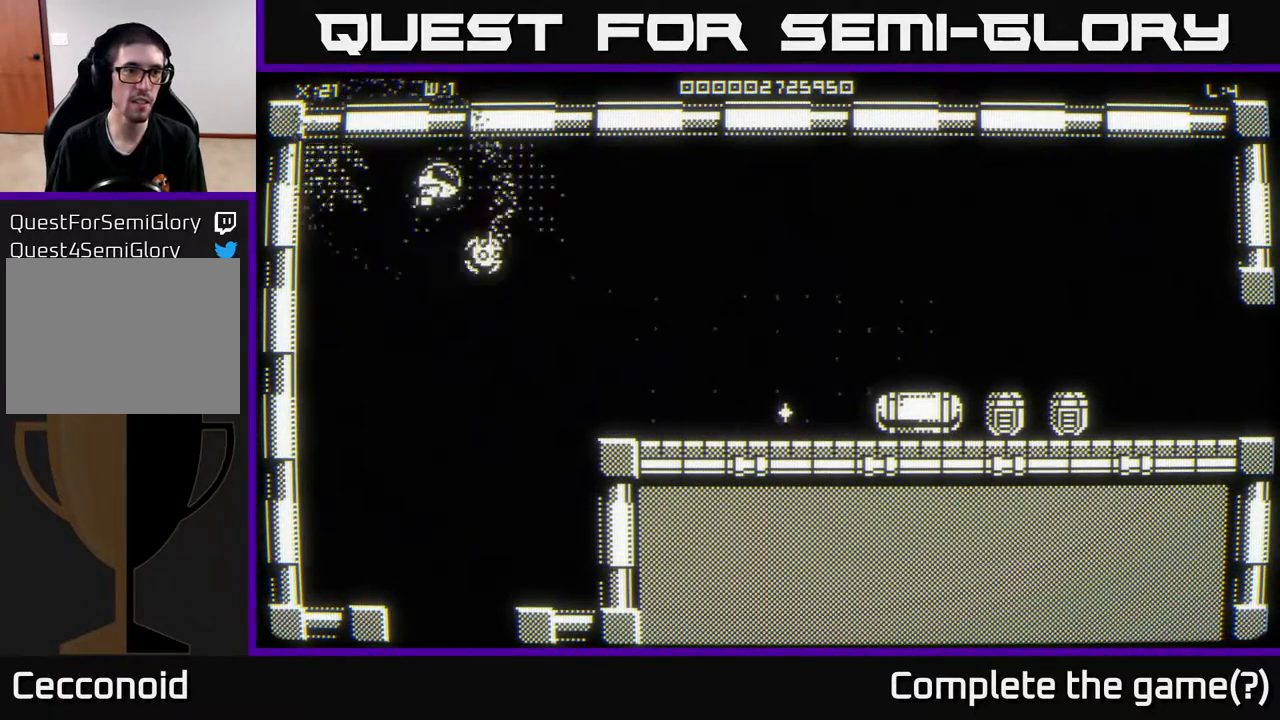
{"buttons": [], "left_stick": "down-right", "right_stick": "center", "events": [[100, "left_stick", "down-right"]]}
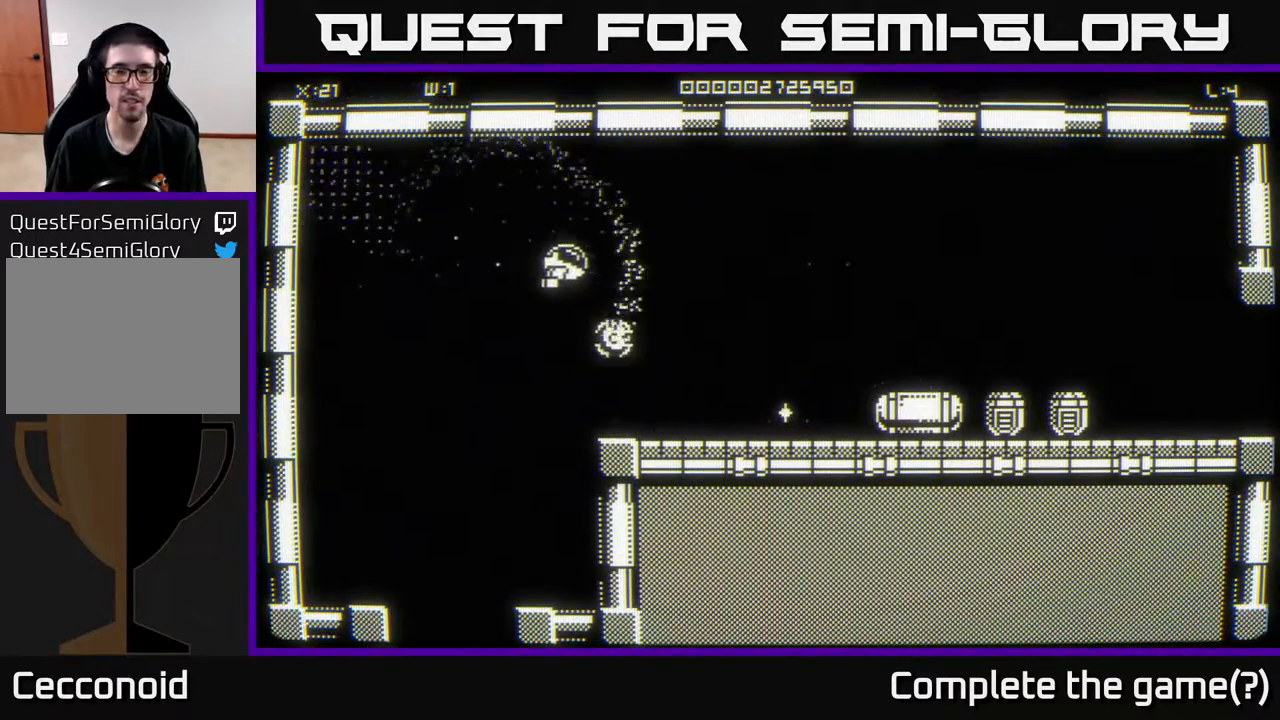
{"buttons": [], "left_stick": "right", "right_stick": "center", "events": [[433, "left_stick", "right"]]}
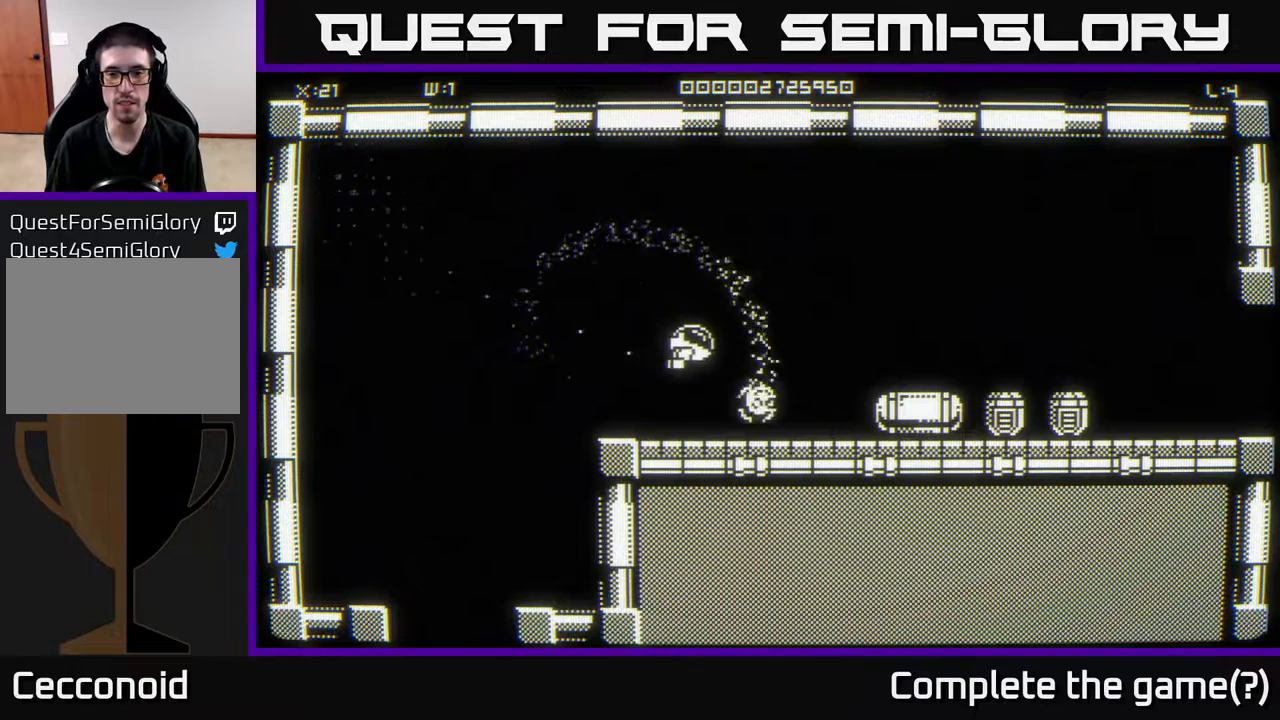
{"buttons": [], "left_stick": "center", "right_stick": "center", "events": [[83, "left_stick", "down-right"], [300, "left_stick", "right"], [467, "left_stick", "center"]]}
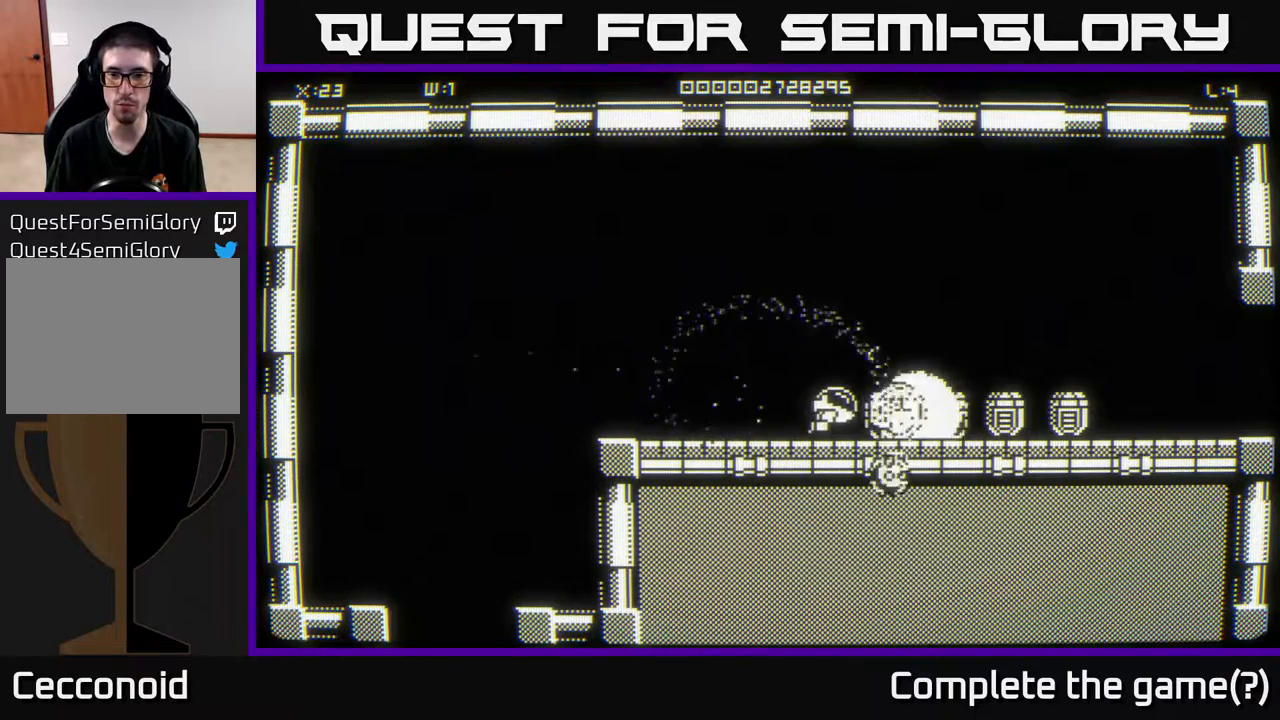
{"buttons": [], "left_stick": "right", "right_stick": "center", "events": [[167, "left_stick", "right"], [283, "left_stick", "center"], [333, "left_stick", "right"]]}
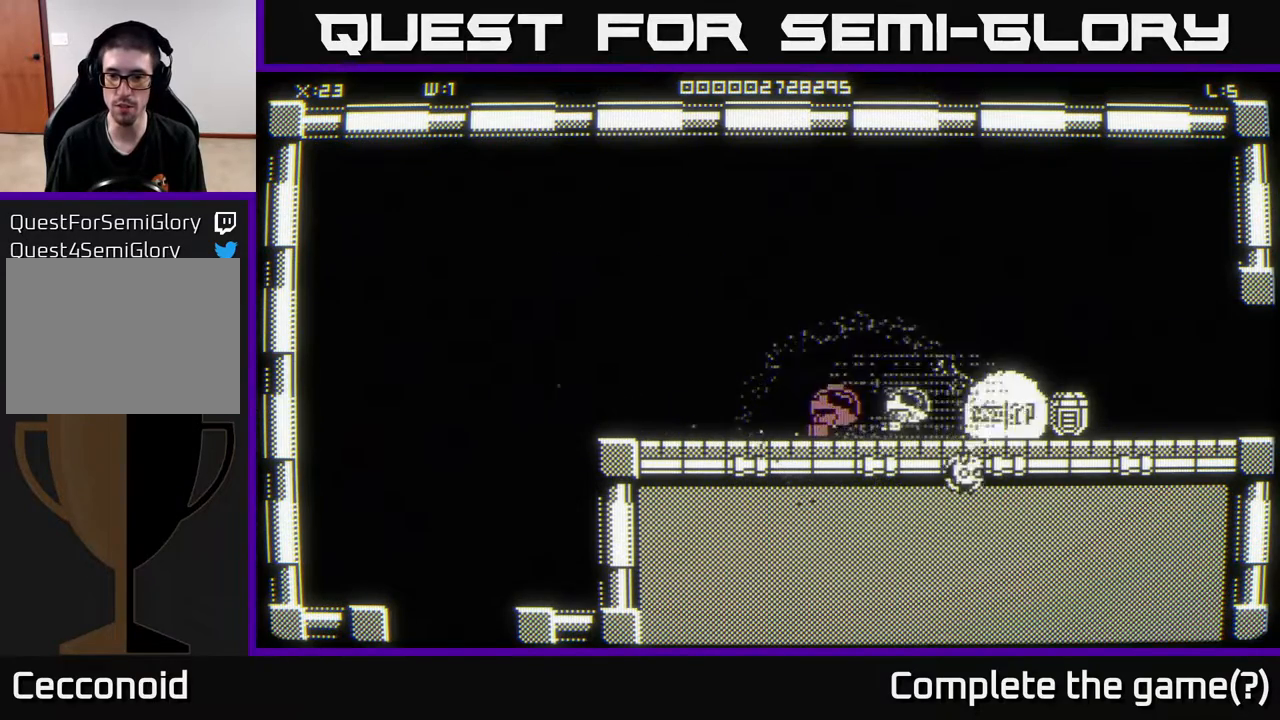
{"buttons": [], "left_stick": "center", "right_stick": "center", "events": [[133, "left_stick", "center"], [300, "left_stick", "right"], [433, "left_stick", "center"]]}
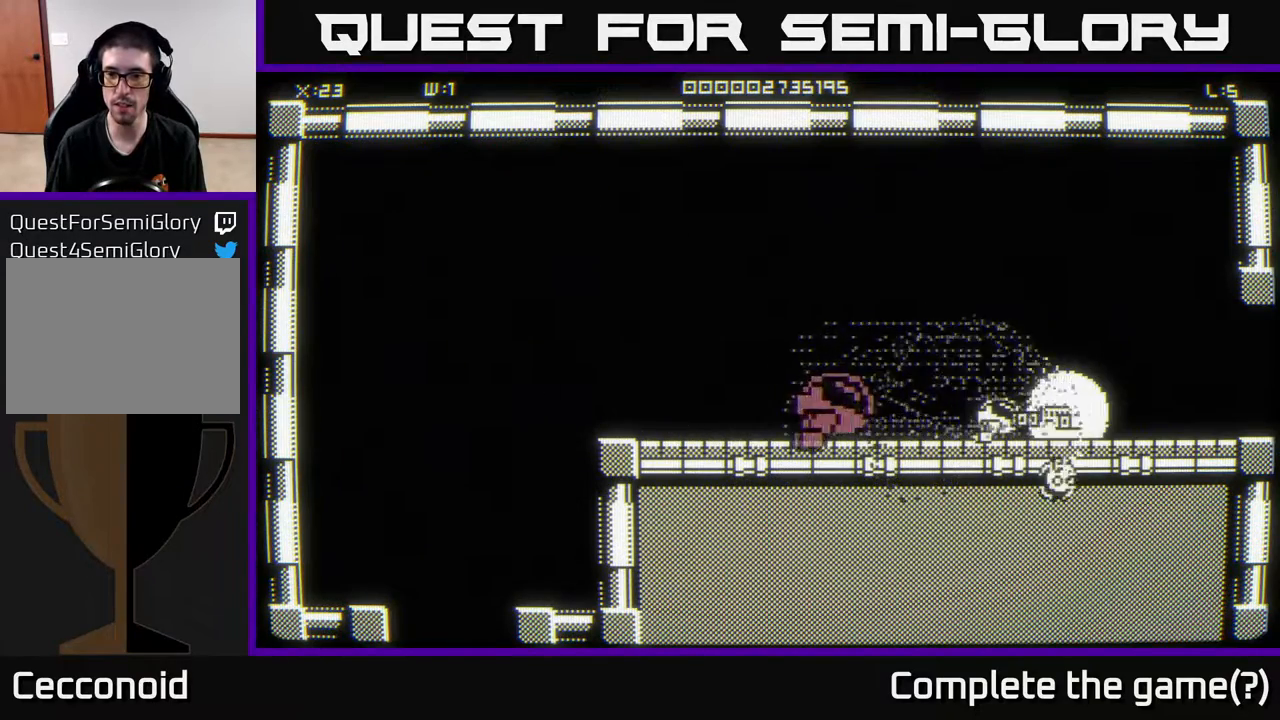
{"buttons": [], "left_stick": "up-right", "right_stick": "center", "events": [[150, "left_stick", "right"], [333, "left_stick", "up-right"]]}
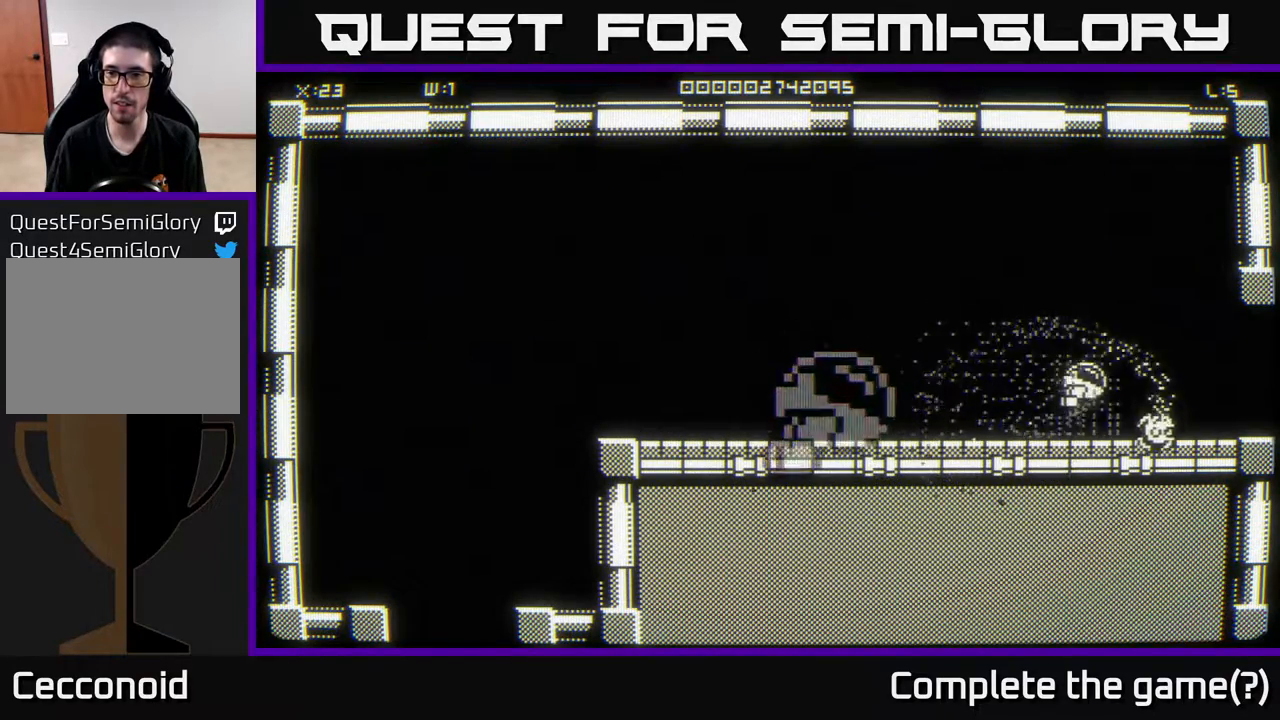
{"buttons": [], "left_stick": "center", "right_stick": "center", "events": [[100, "left_stick", "center"], [150, "left_stick", "left"], [367, "left_stick", "center"], [383, "right_stick", "left"], [500, "right_stick", "center"]]}
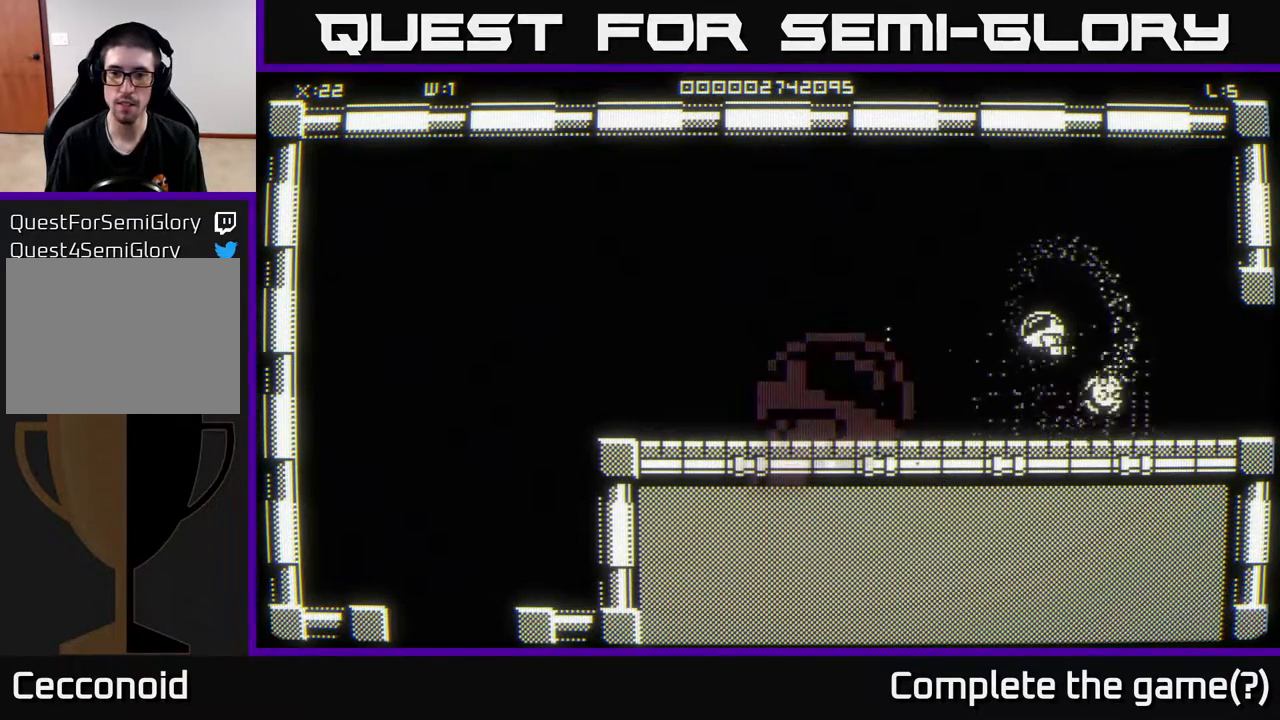
{"buttons": [], "left_stick": "right", "right_stick": "center", "events": [[233, "left_stick", "right"]]}
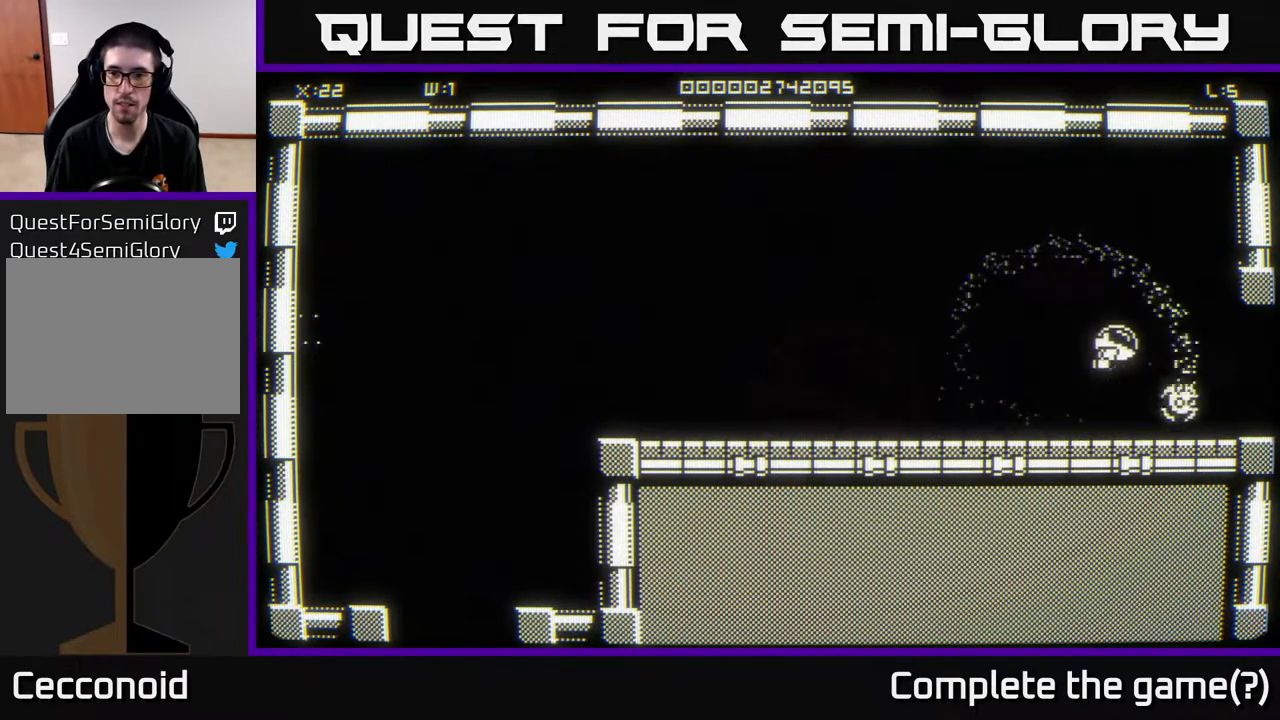
{"buttons": [], "left_stick": "right", "right_stick": "center", "events": []}
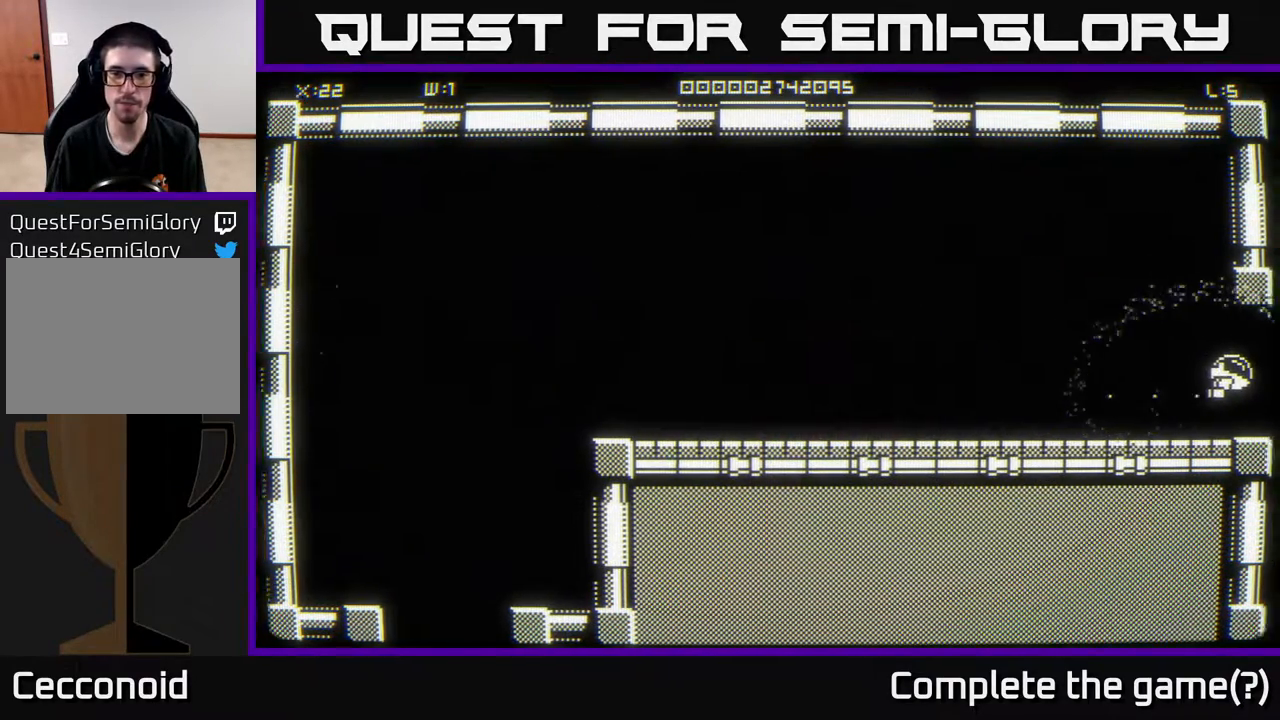
{"buttons": [], "left_stick": "center", "right_stick": "center", "events": [[17, "left_stick", "center"]]}
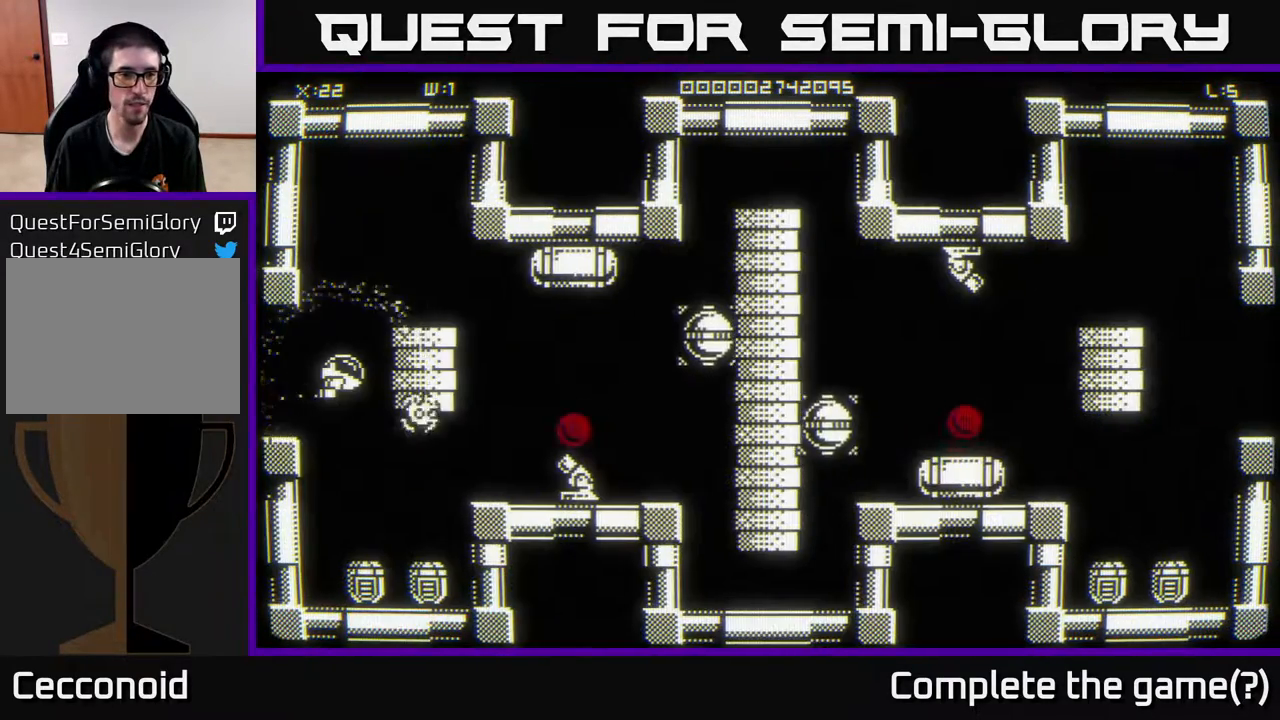
{"buttons": [], "left_stick": "down-right", "right_stick": "center", "events": [[300, "left_stick", "down"], [467, "left_stick", "down-right"]]}
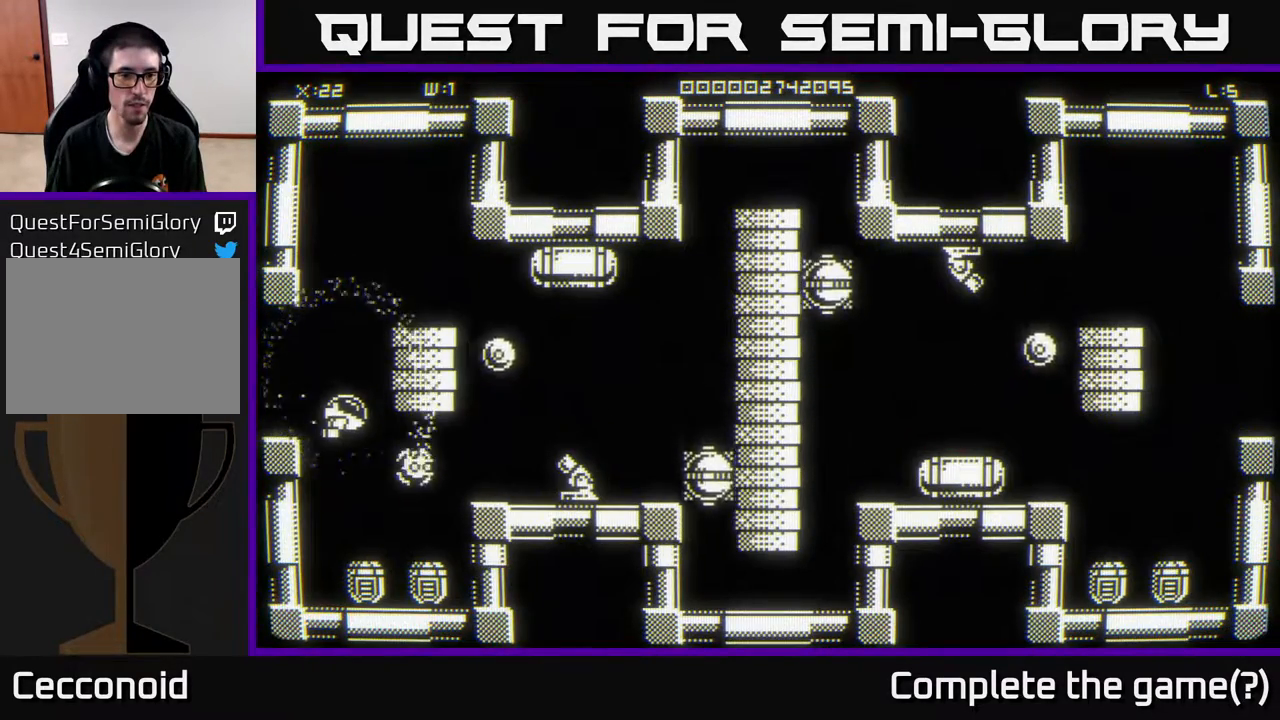
{"buttons": [], "left_stick": "down", "right_stick": "center", "events": [[17, "left_stick", "right"], [67, "left_stick", "center"], [200, "left_stick", "down"]]}
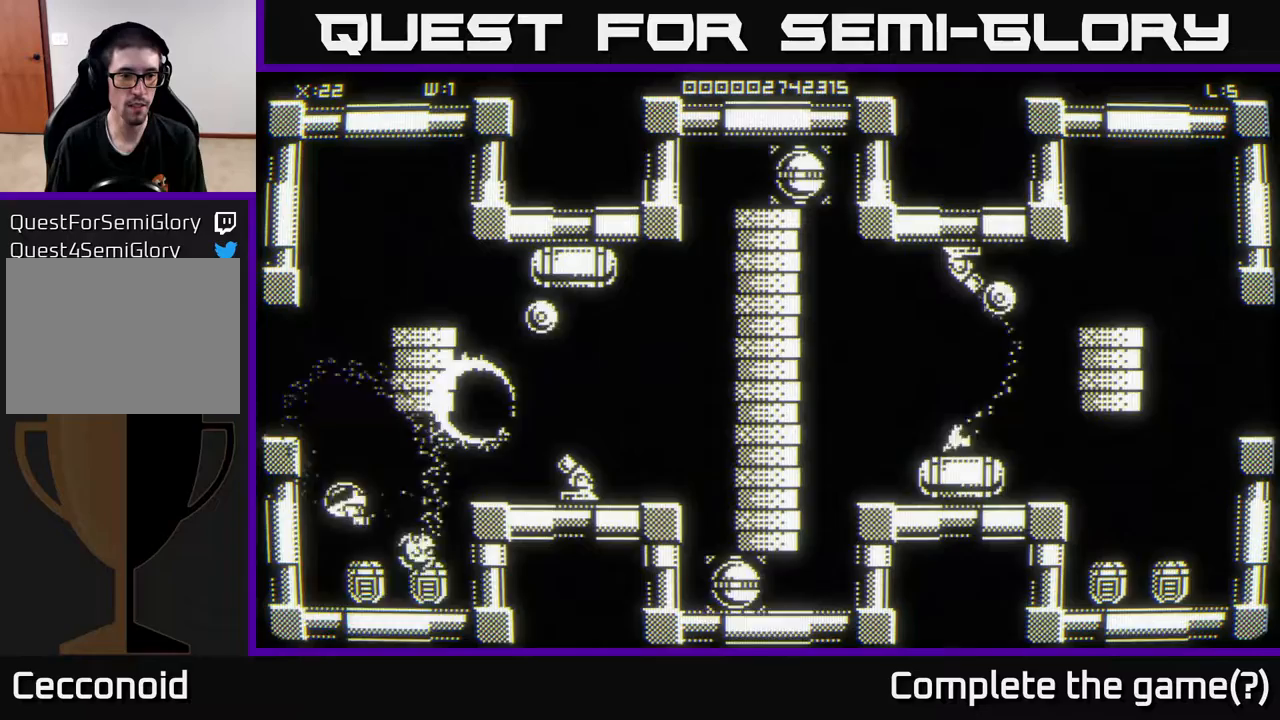
{"buttons": [], "left_stick": "up-right", "right_stick": "center", "events": [[217, "left_stick", "right"], [500, "left_stick", "up-right"]]}
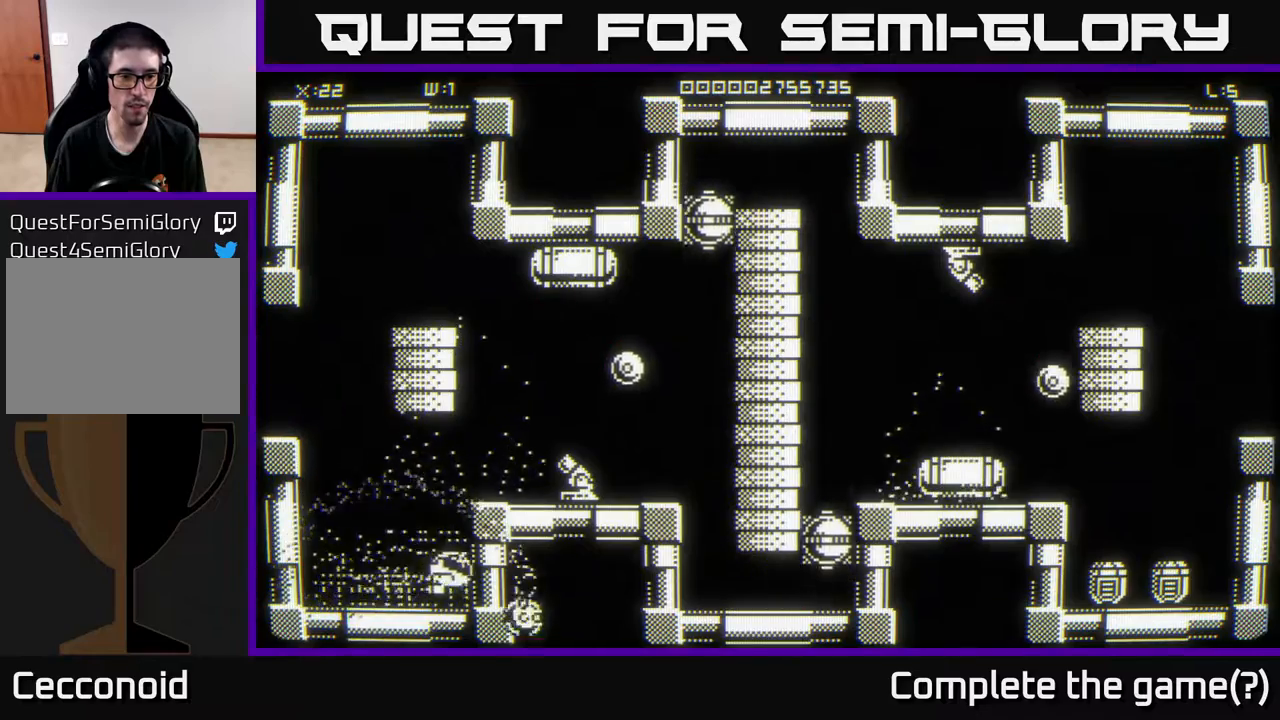
{"buttons": [], "left_stick": "down", "right_stick": "center", "events": [[217, "left_stick", "right"], [417, "left_stick", "down"]]}
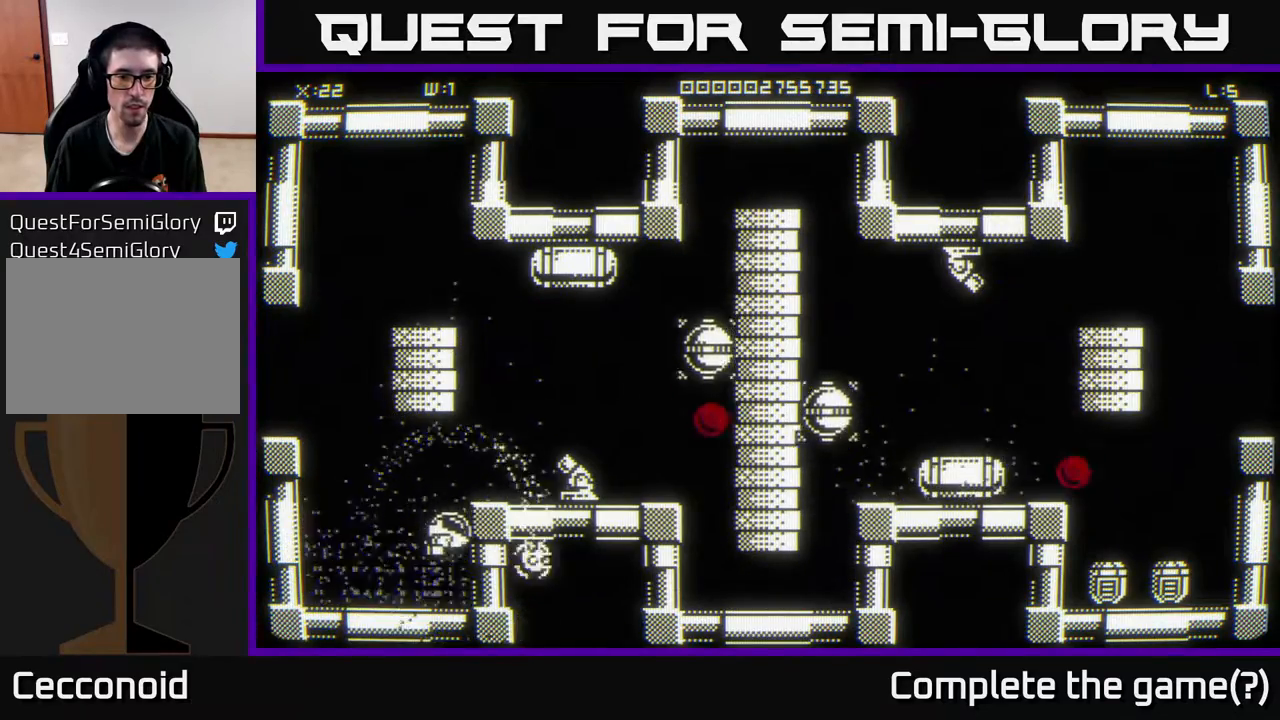
{"buttons": [], "left_stick": "down-right", "right_stick": "center", "events": [[17, "left_stick", "down-left"], [150, "left_stick", "center"], [400, "left_stick", "down-right"]]}
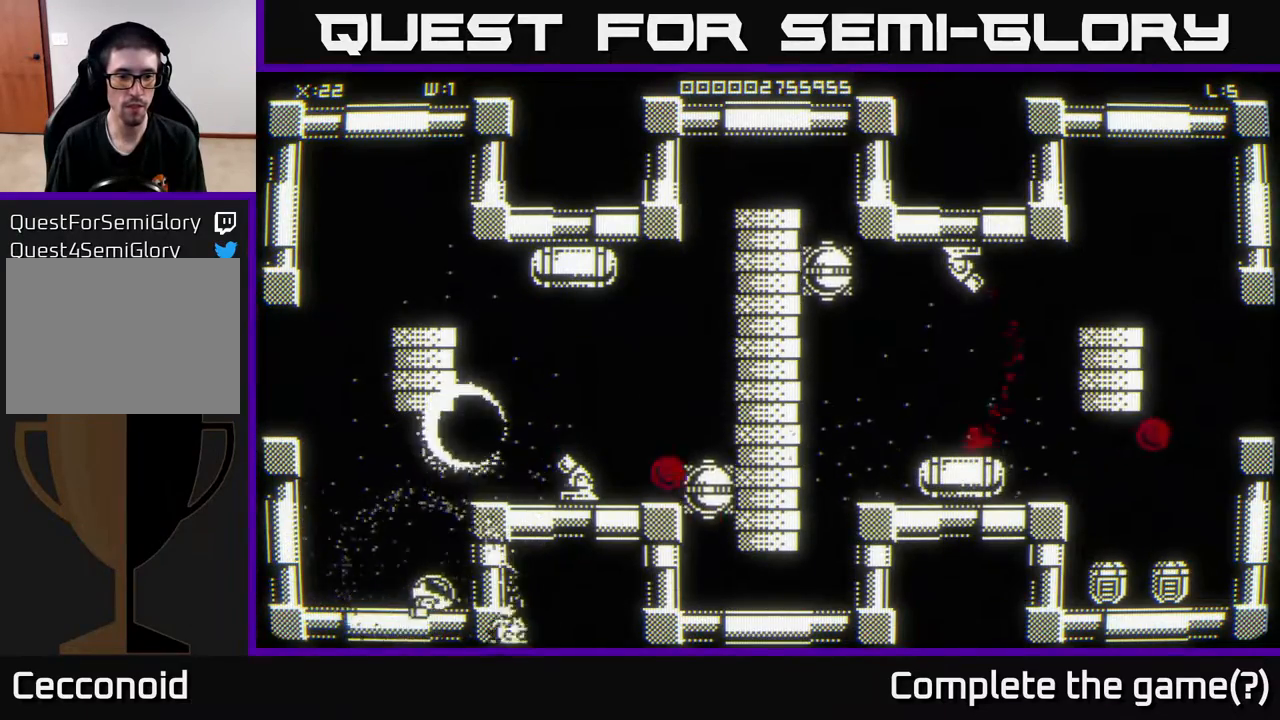
{"buttons": [], "left_stick": "up", "right_stick": "center", "events": [[167, "left_stick", "up-right"], [267, "left_stick", "up"]]}
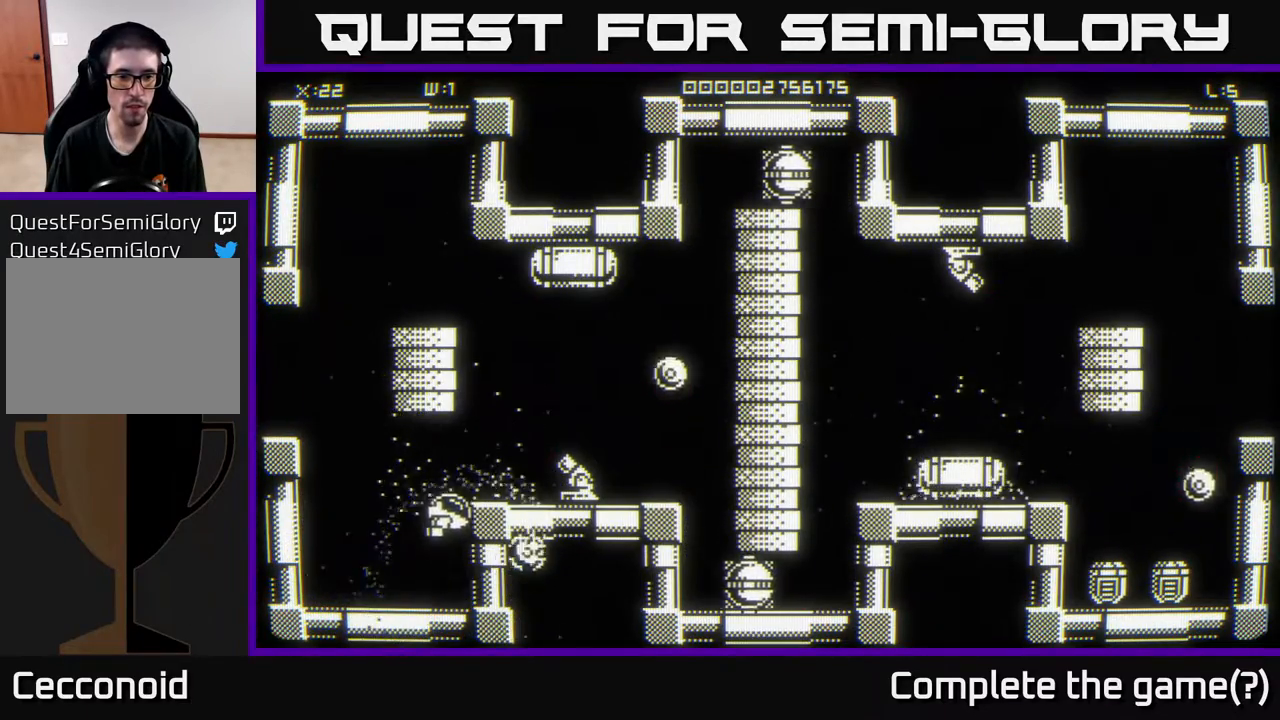
{"buttons": [], "left_stick": "left", "right_stick": "center", "events": [[100, "left_stick", "right"], [183, "left_stick", "center"], [300, "left_stick", "down"], [350, "left_stick", "down-left"], [500, "left_stick", "left"]]}
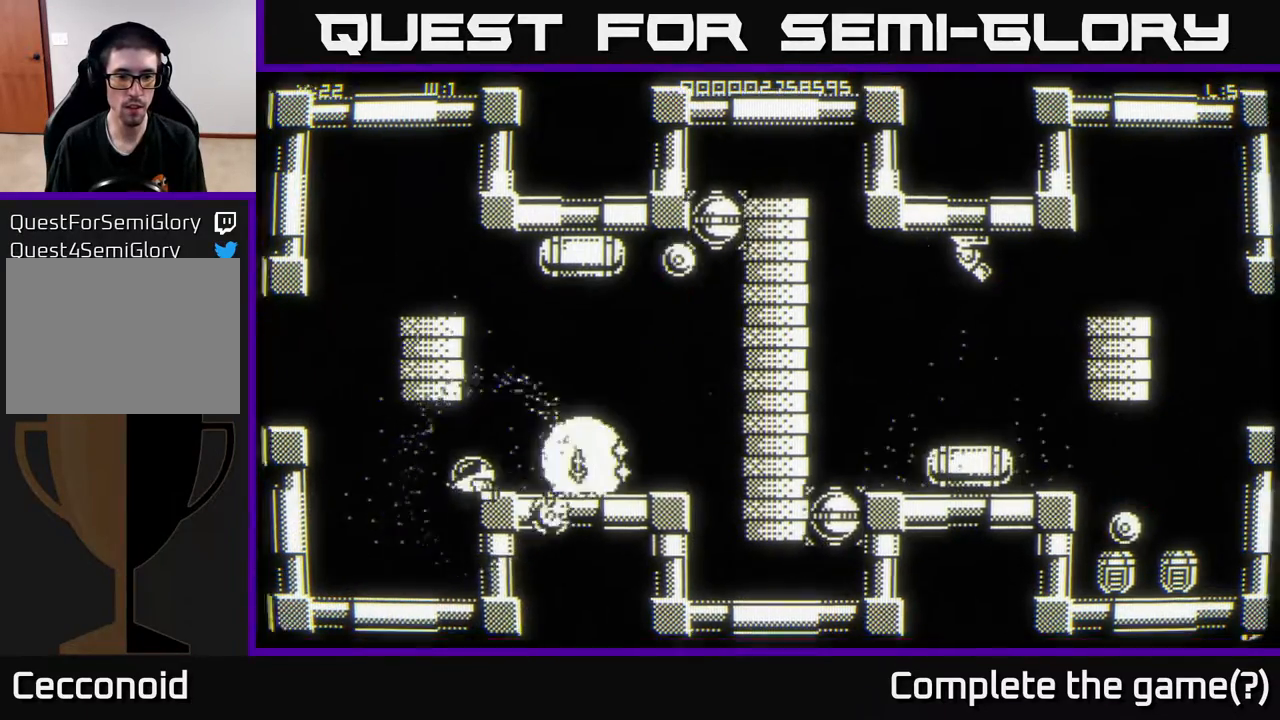
{"buttons": [], "left_stick": "up-right", "right_stick": "center", "events": [[200, "left_stick", "center"], [367, "left_stick", "right"], [467, "left_stick", "up-right"]]}